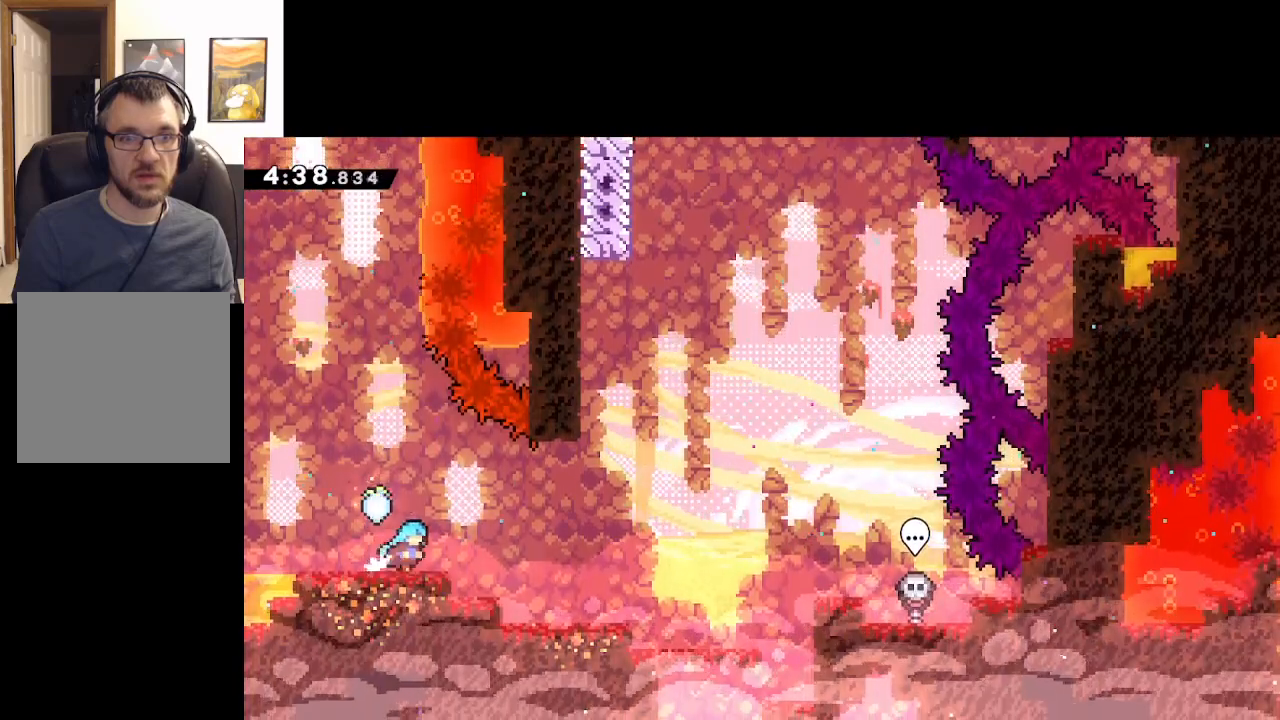
Gameplay with a controller (Xbox layout); each line is a JSON object with the inputs held at the frame after it. "events" lists button and stick changes between this image and that frame as [ms after this image, input, new state], when the widget could be followed in between. Not read: right_stick.
{"buttons": [], "left_stick": "right", "events": []}
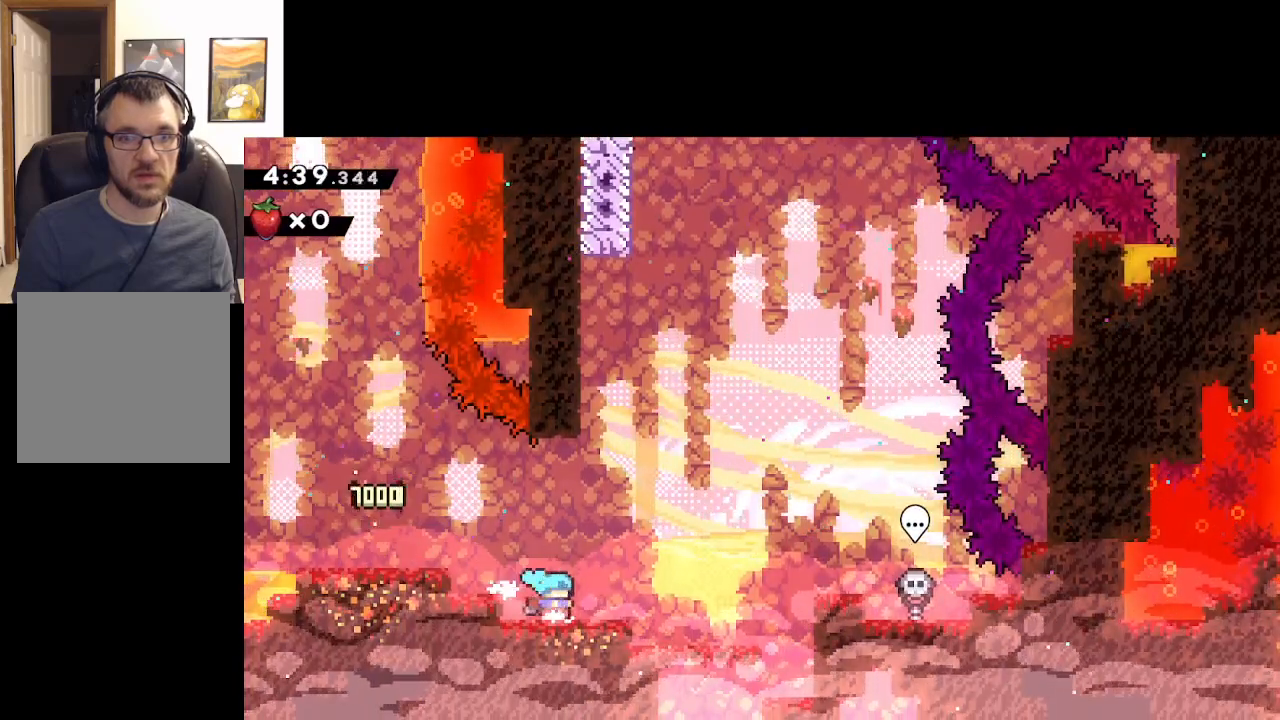
{"buttons": [], "left_stick": "right", "events": []}
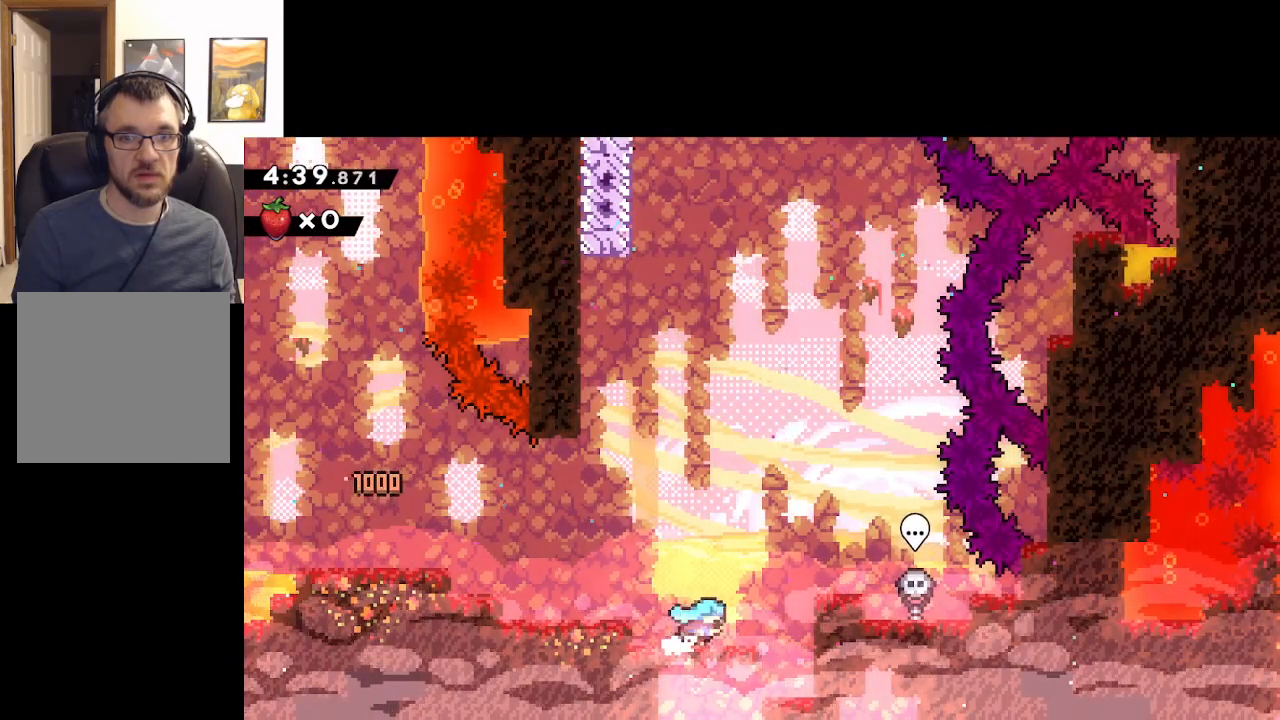
{"buttons": [], "left_stick": "right", "events": [[133, "left_stick", "center"], [483, "left_stick", "right"]]}
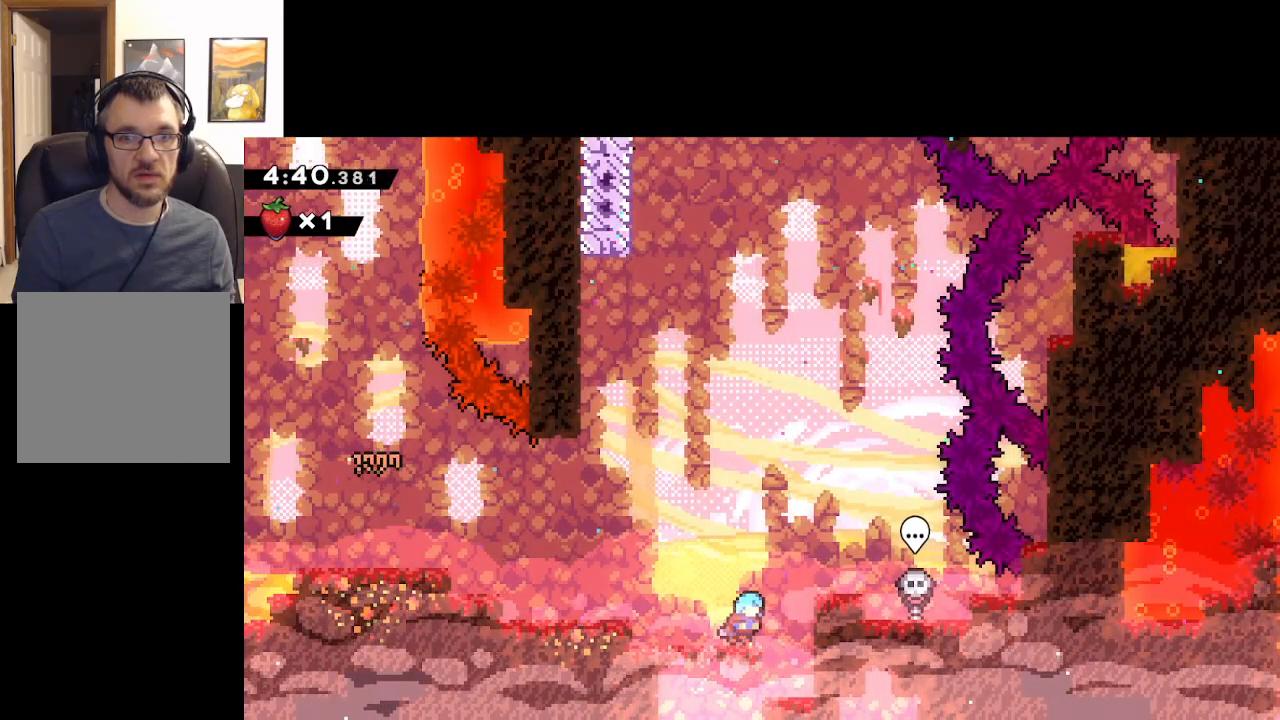
{"buttons": [], "left_stick": "left", "events": [[267, "left_stick", "left"]]}
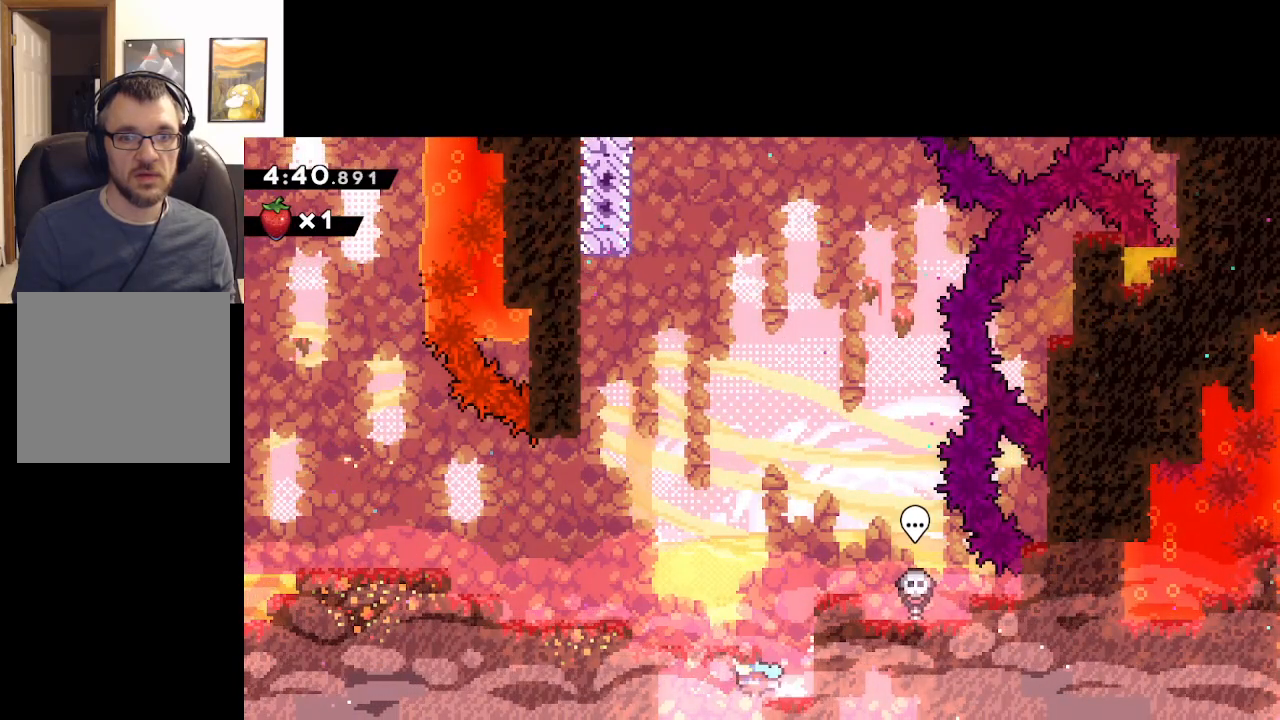
{"buttons": [], "left_stick": "center", "events": [[167, "left_stick", "right"], [367, "left_stick", "center"]]}
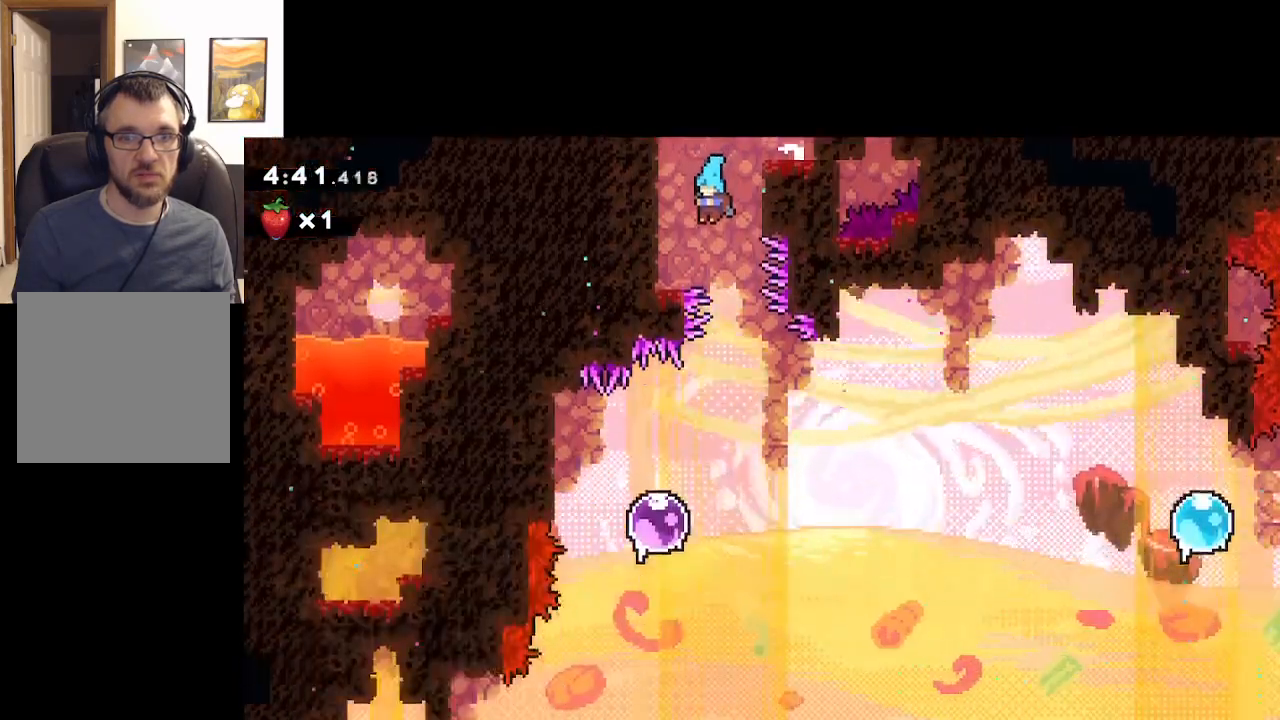
{"buttons": [], "left_stick": "left", "events": [[333, "left_stick", "right"], [500, "left_stick", "left"]]}
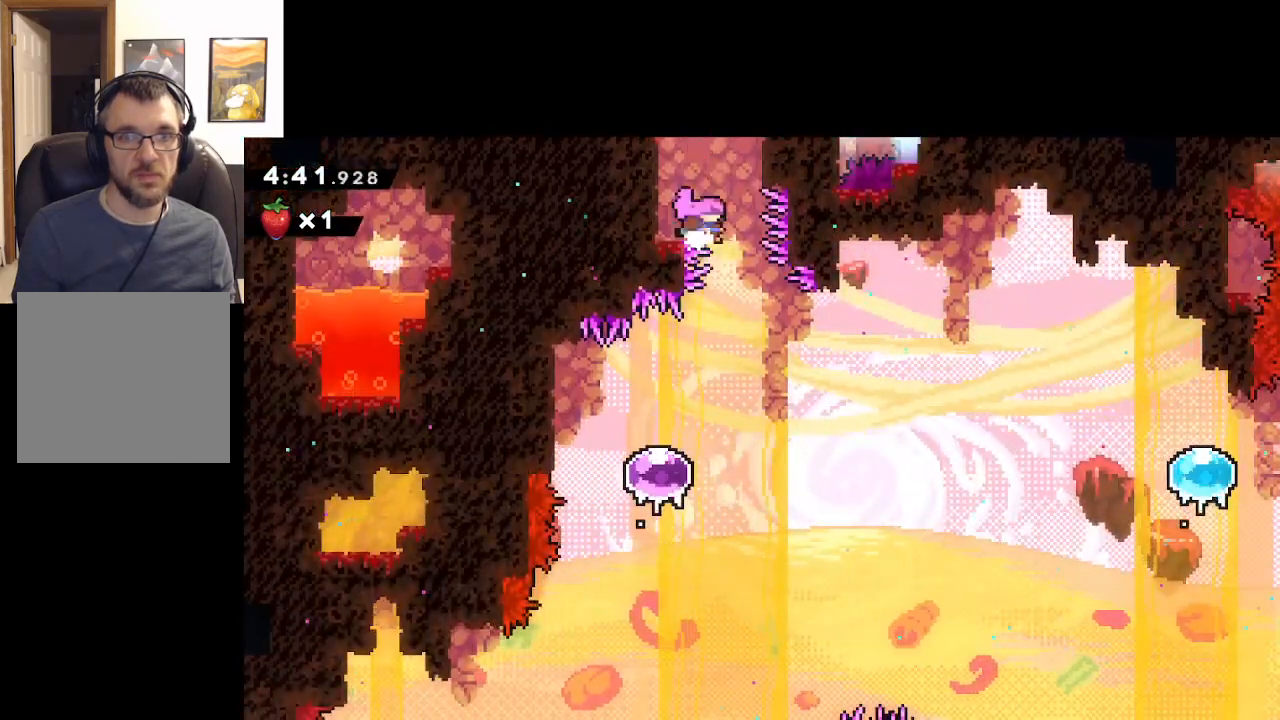
{"buttons": [], "left_stick": "center", "events": [[250, "left_stick", "center"]]}
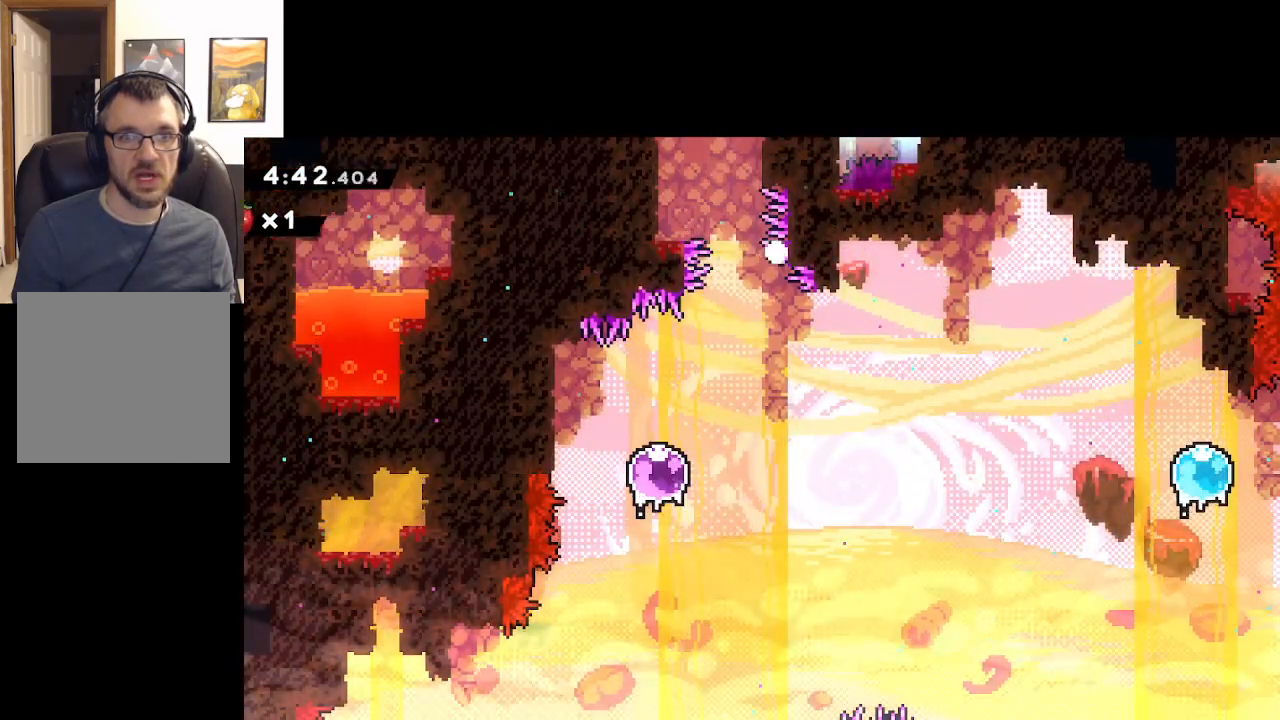
{"buttons": ["A"], "left_stick": "center", "events": [[400, "A", "down"]]}
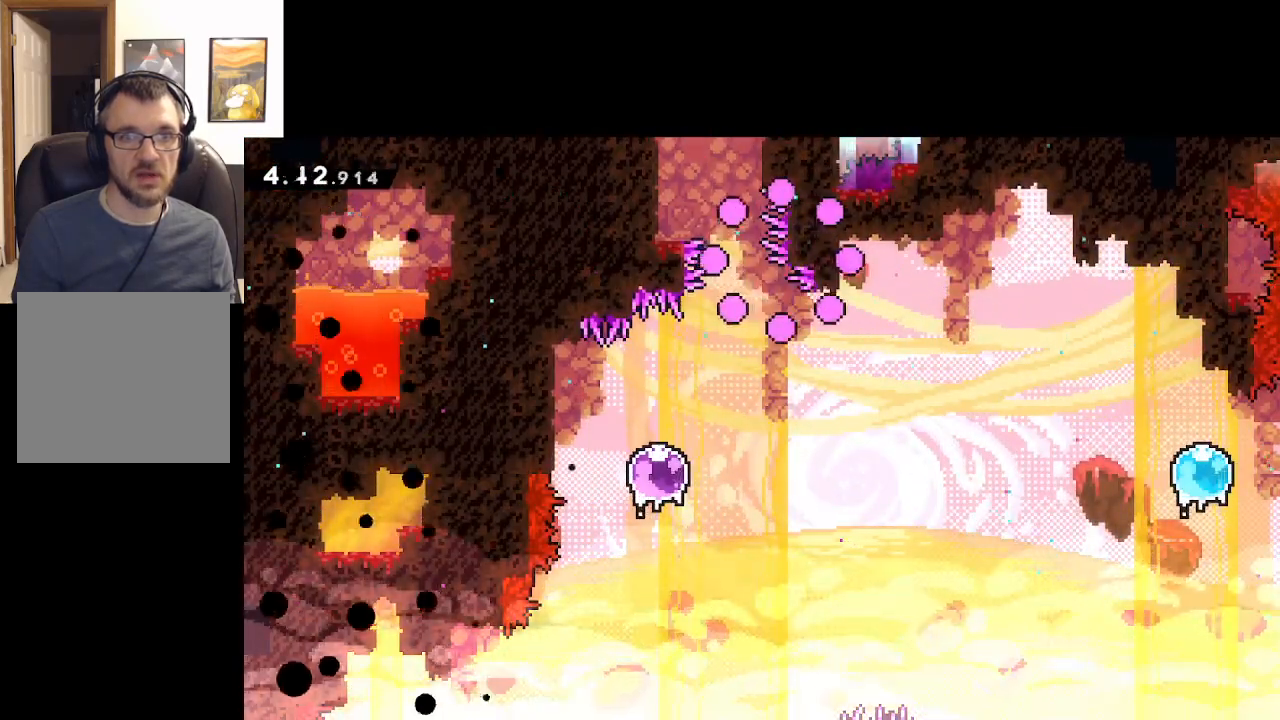
{"buttons": [], "left_stick": "center", "events": [[217, "A", "up"]]}
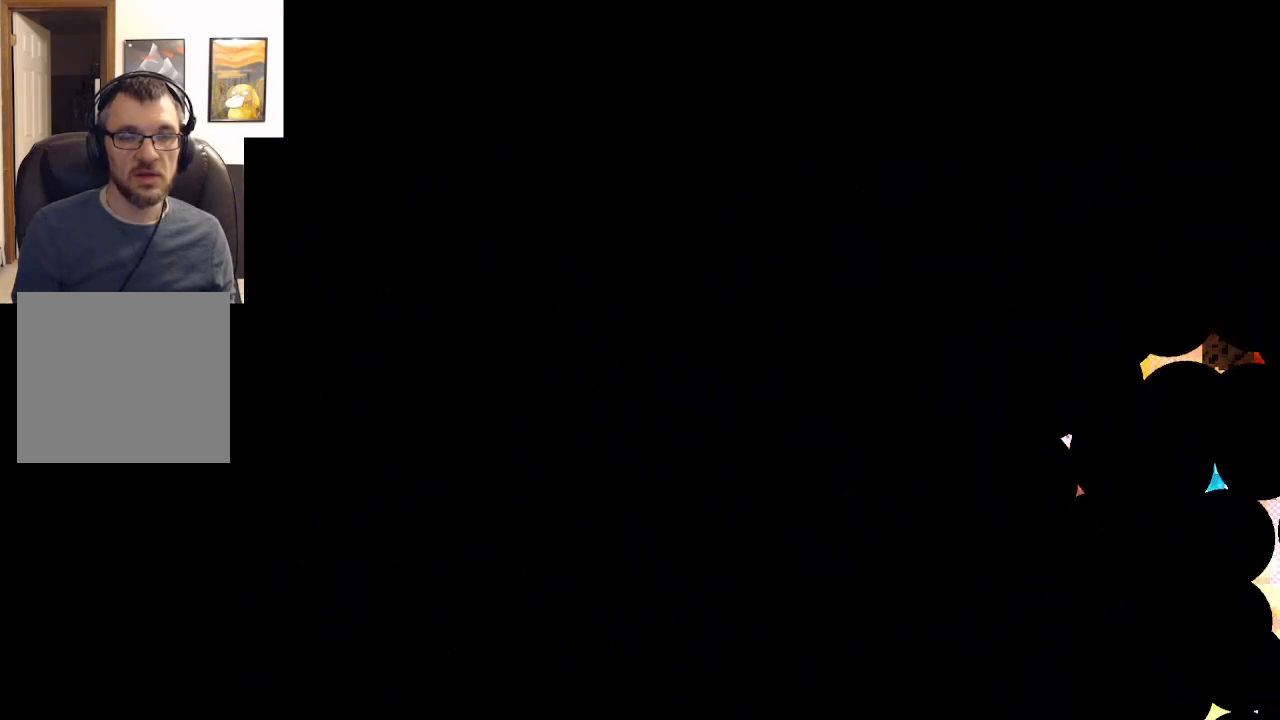
{"buttons": [], "left_stick": "center", "events": []}
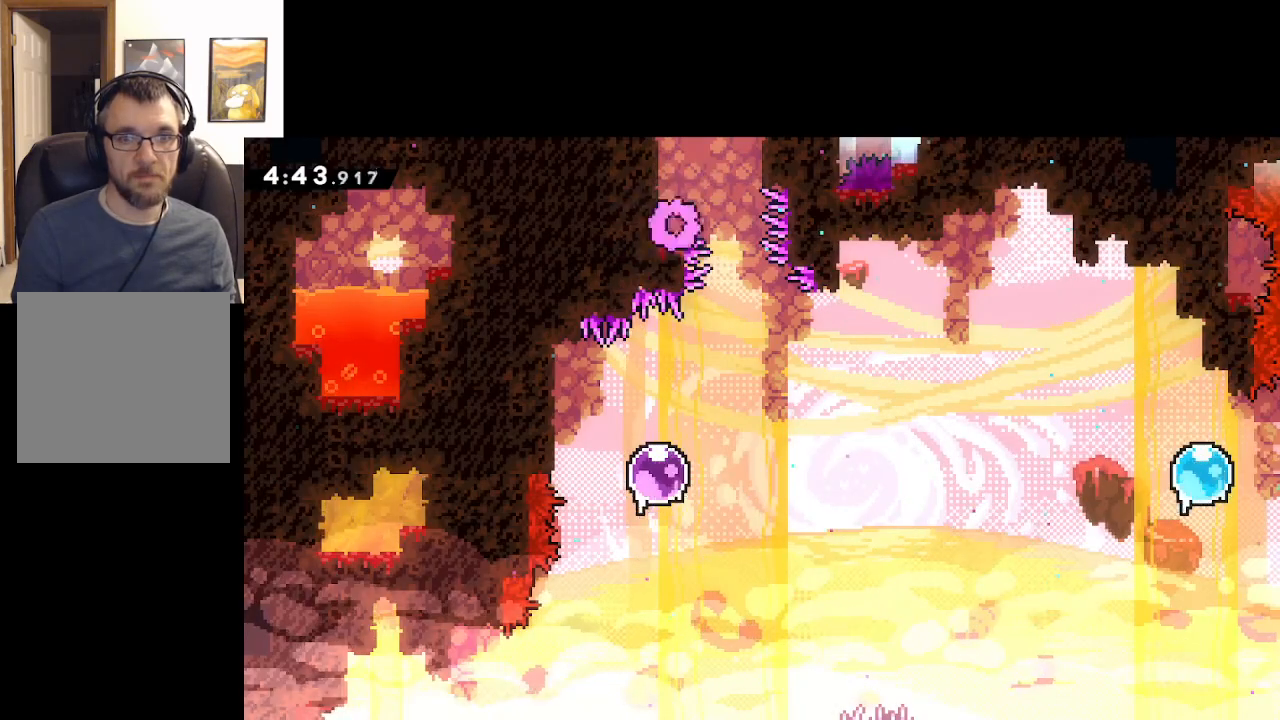
{"buttons": [], "left_stick": "center", "events": [[217, "left_stick", "right"], [483, "left_stick", "center"]]}
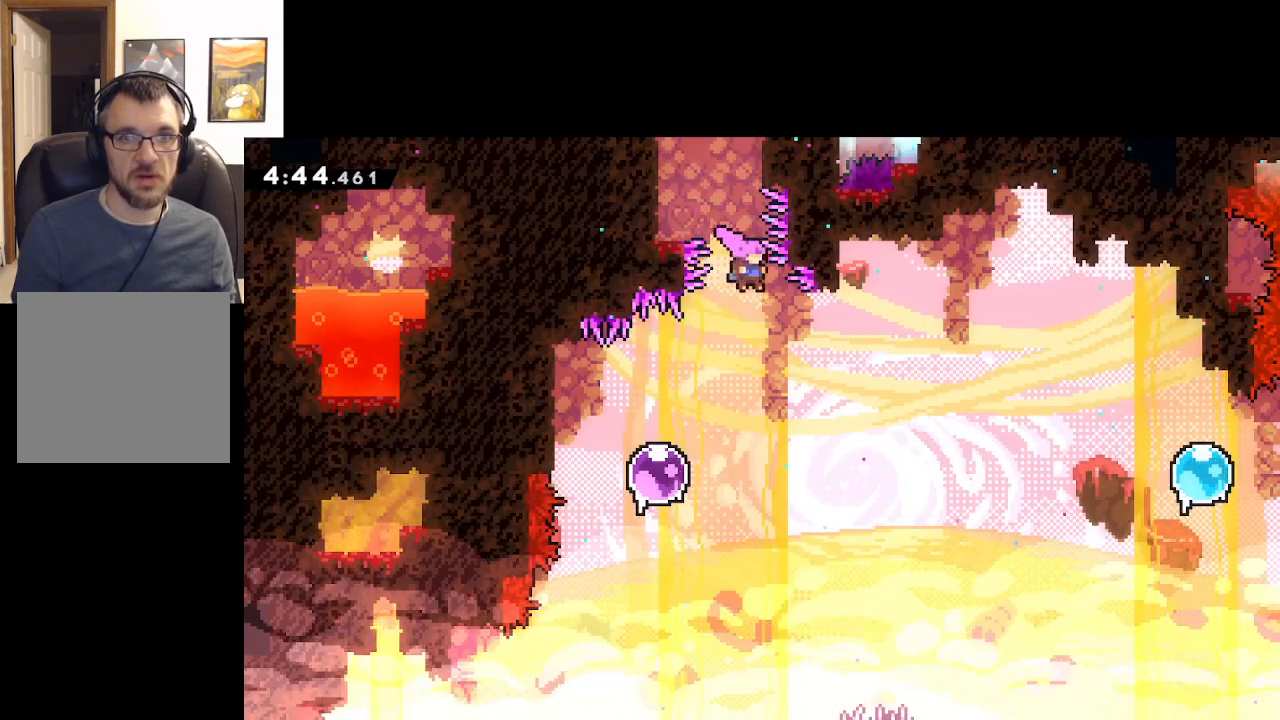
{"buttons": [], "left_stick": "right", "events": [[83, "left_stick", "up-left"], [450, "left_stick", "right"]]}
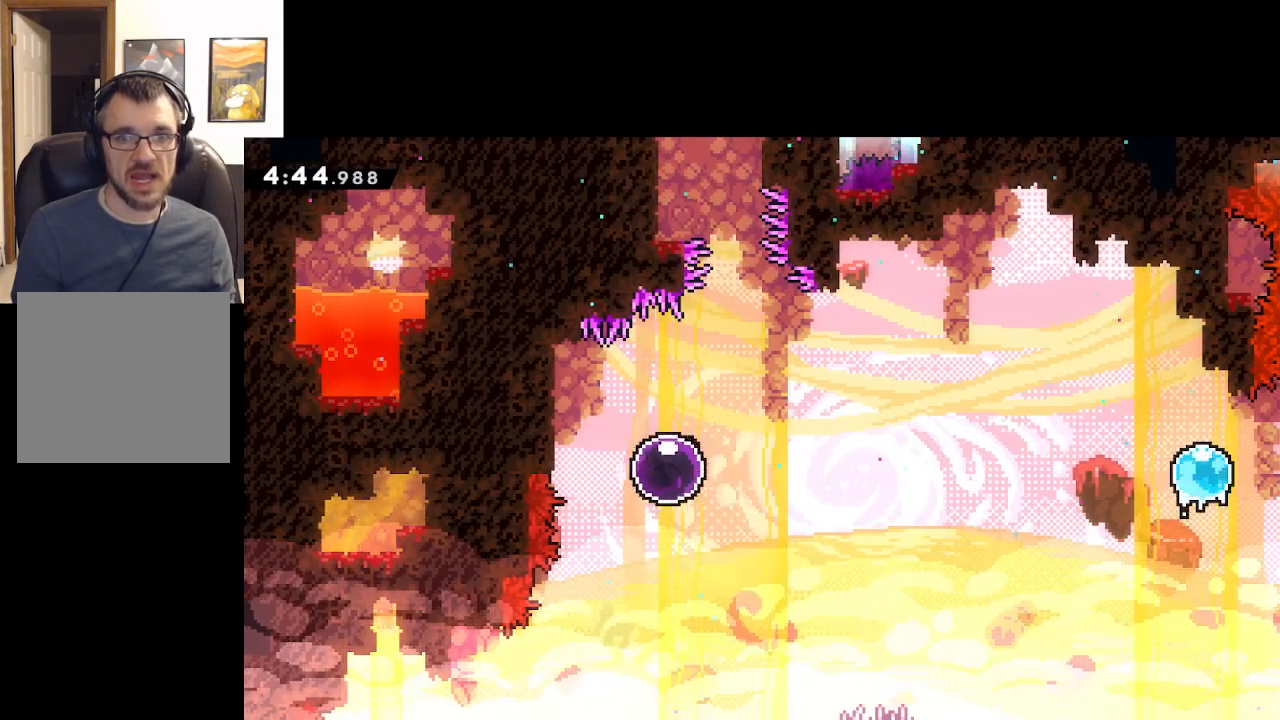
{"buttons": [], "left_stick": "right", "events": []}
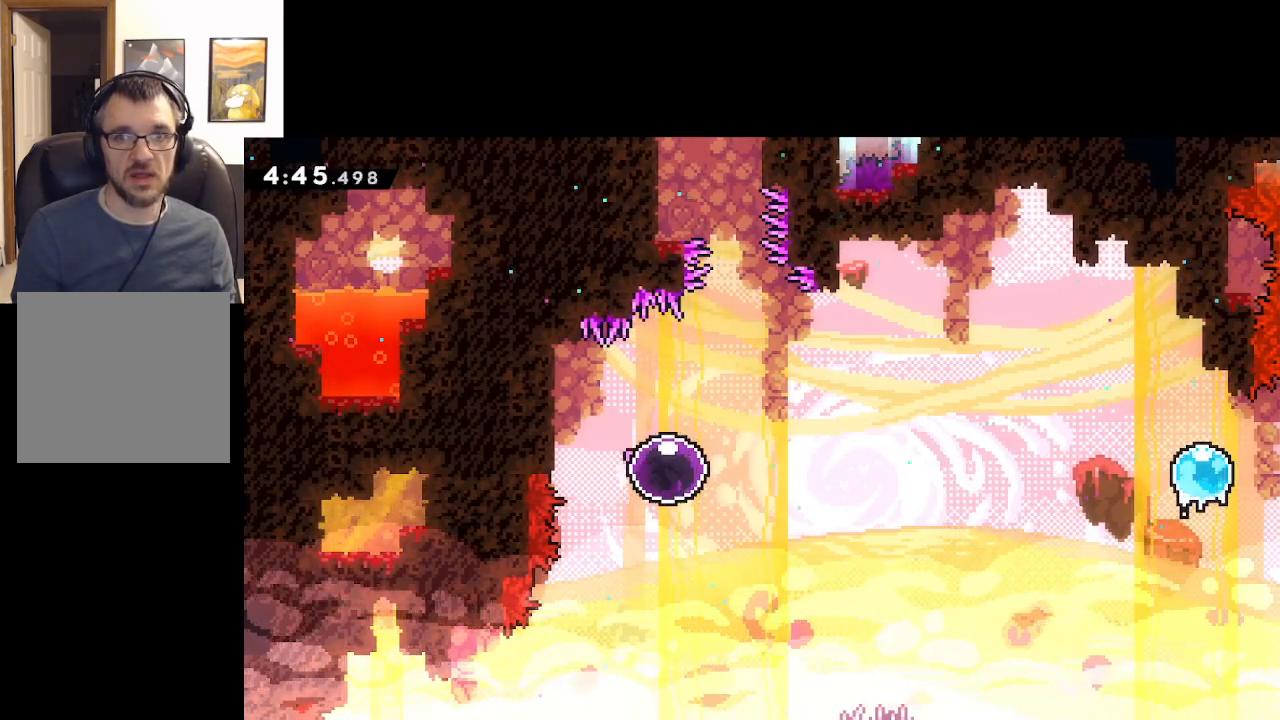
{"buttons": [], "left_stick": "right", "events": []}
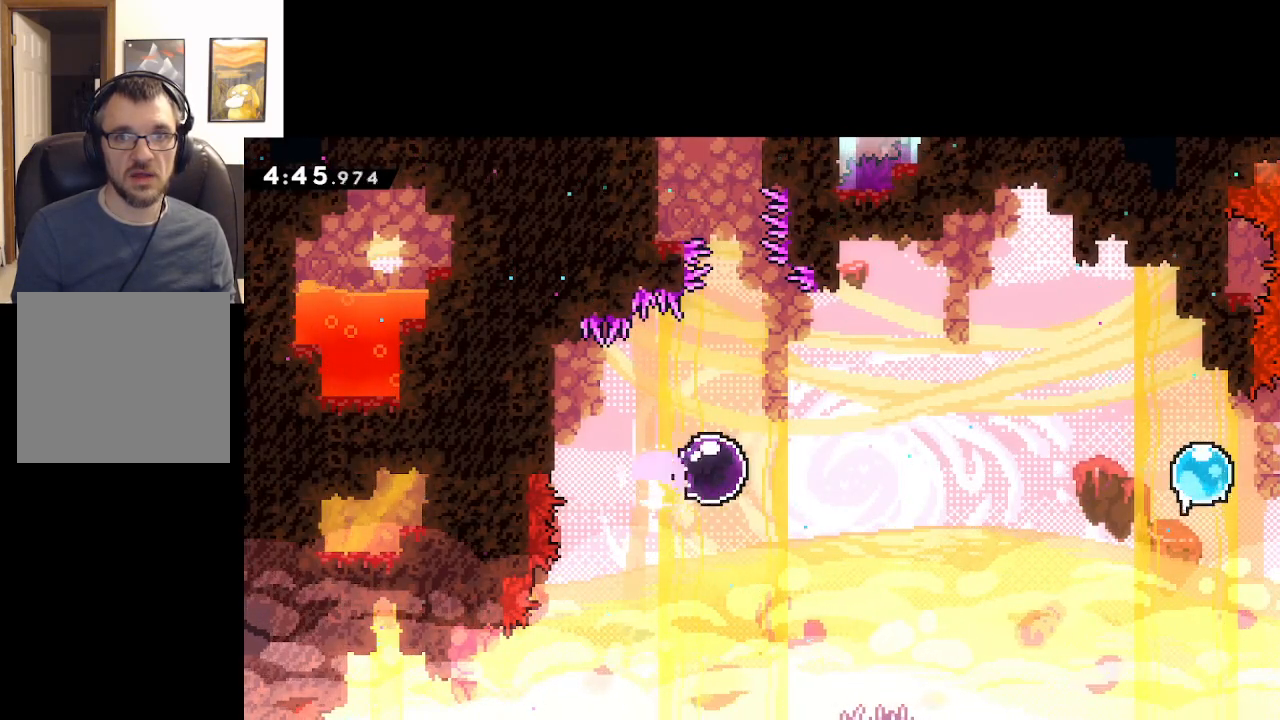
{"buttons": [], "left_stick": "right", "events": []}
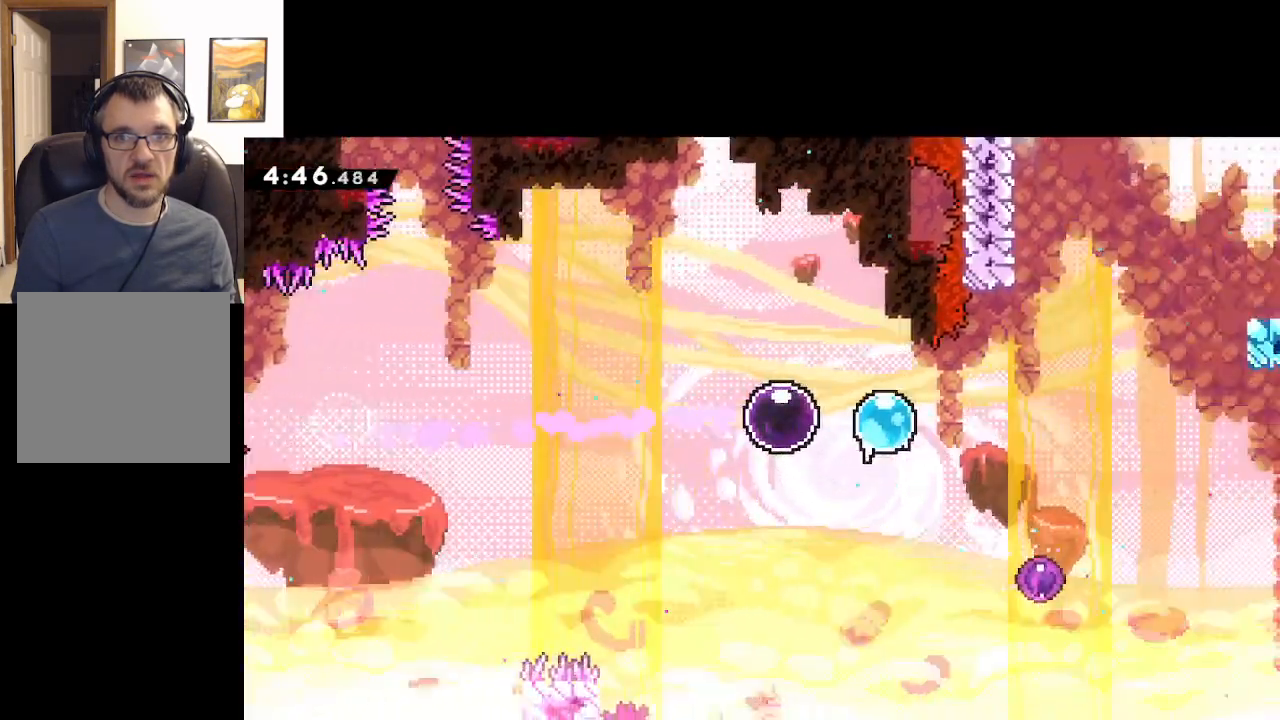
{"buttons": ["L3"], "left_stick": "down-right", "events": [[183, "left_stick", "down-right"], [300, "L3", "down"]]}
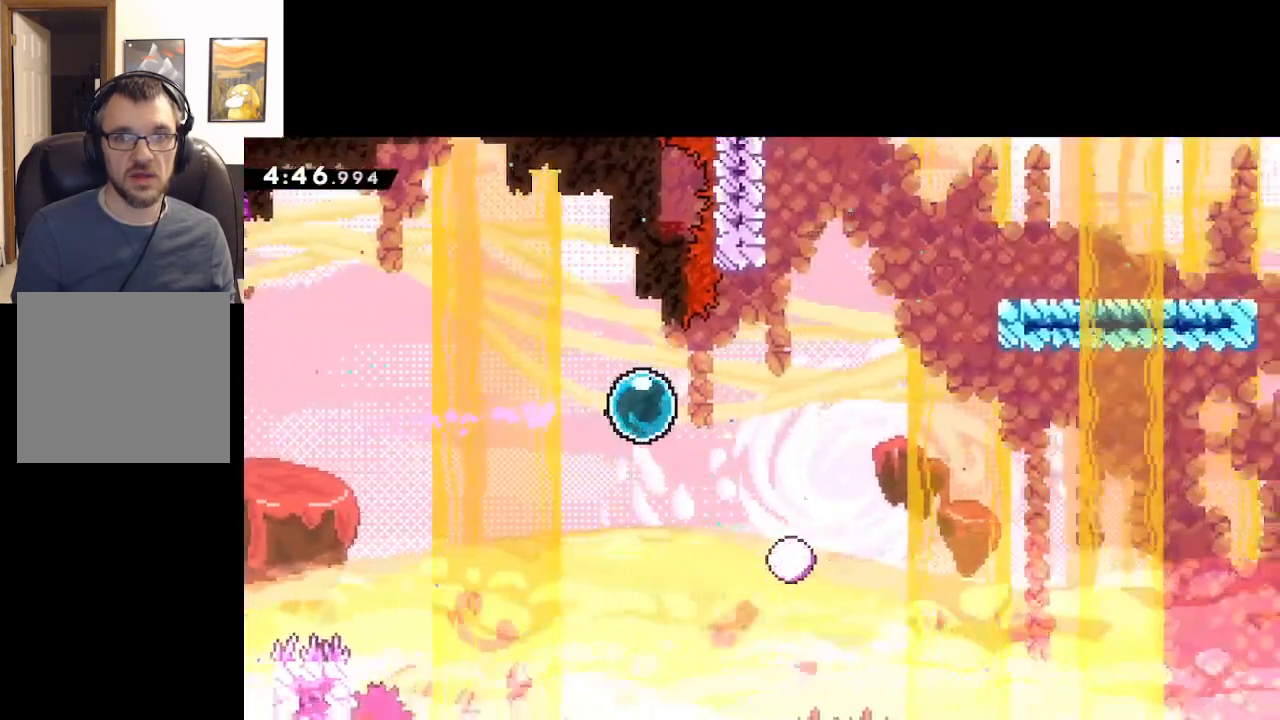
{"buttons": ["L3"], "left_stick": "down-right", "events": []}
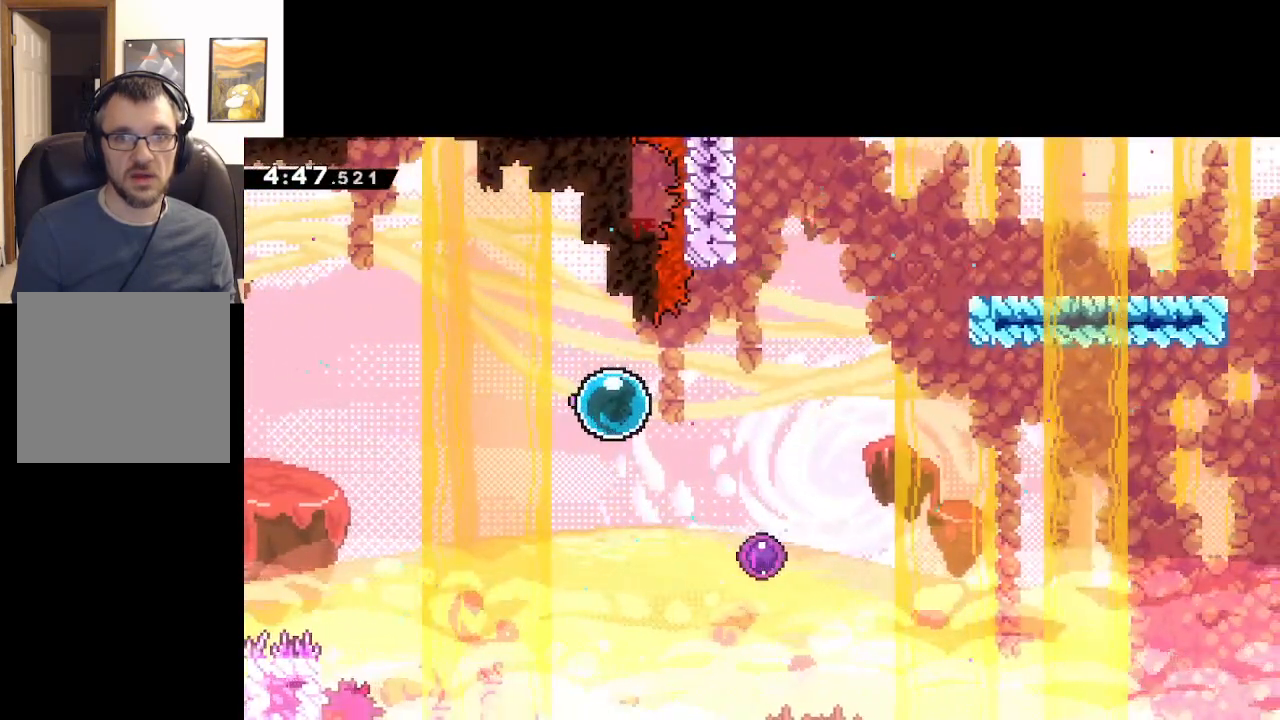
{"buttons": [], "left_stick": "up-right", "events": [[417, "L3", "up"], [467, "left_stick", "up-right"]]}
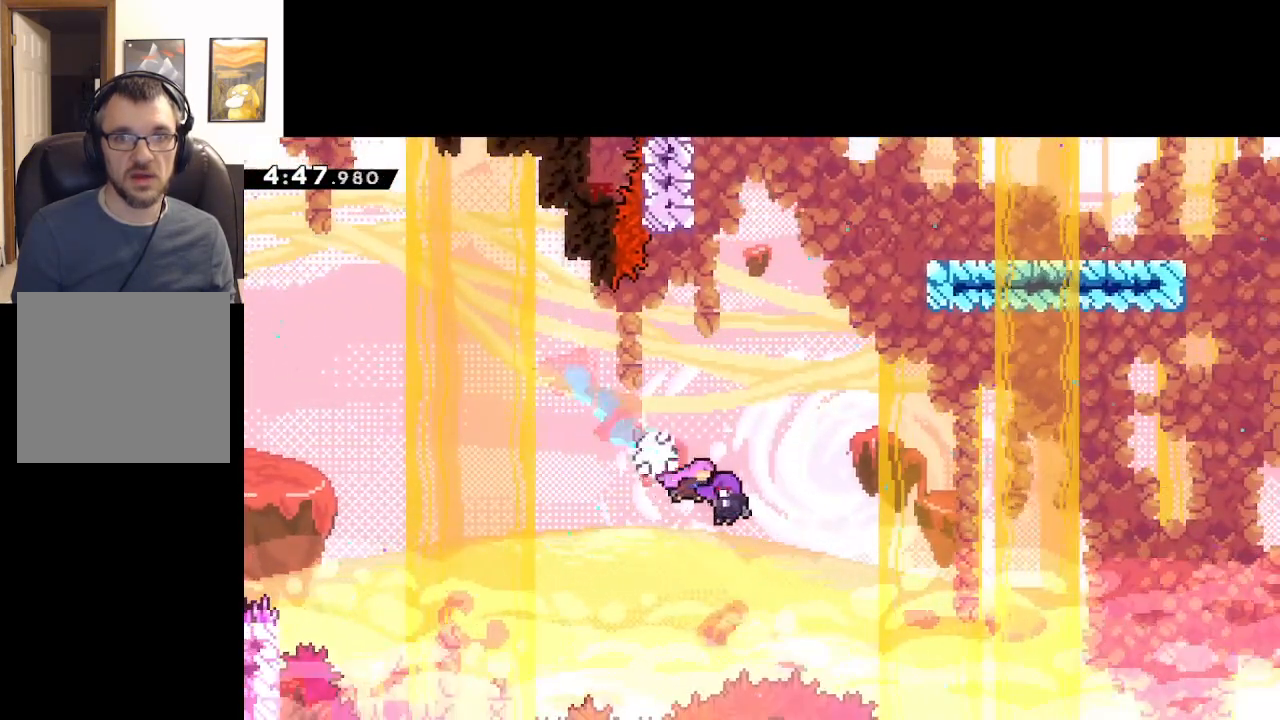
{"buttons": [], "left_stick": "up", "events": [[33, "left_stick", "up"]]}
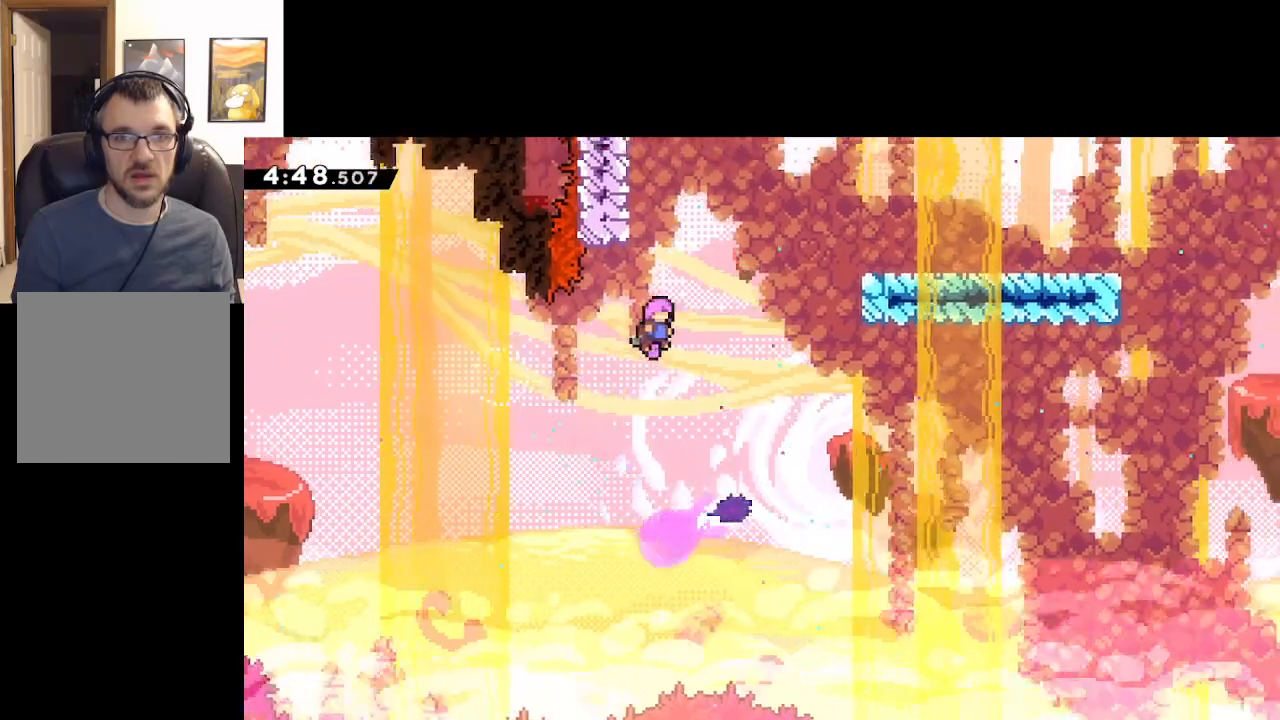
{"buttons": ["A"], "left_stick": "right", "events": [[117, "A", "down"], [167, "left_stick", "right"]]}
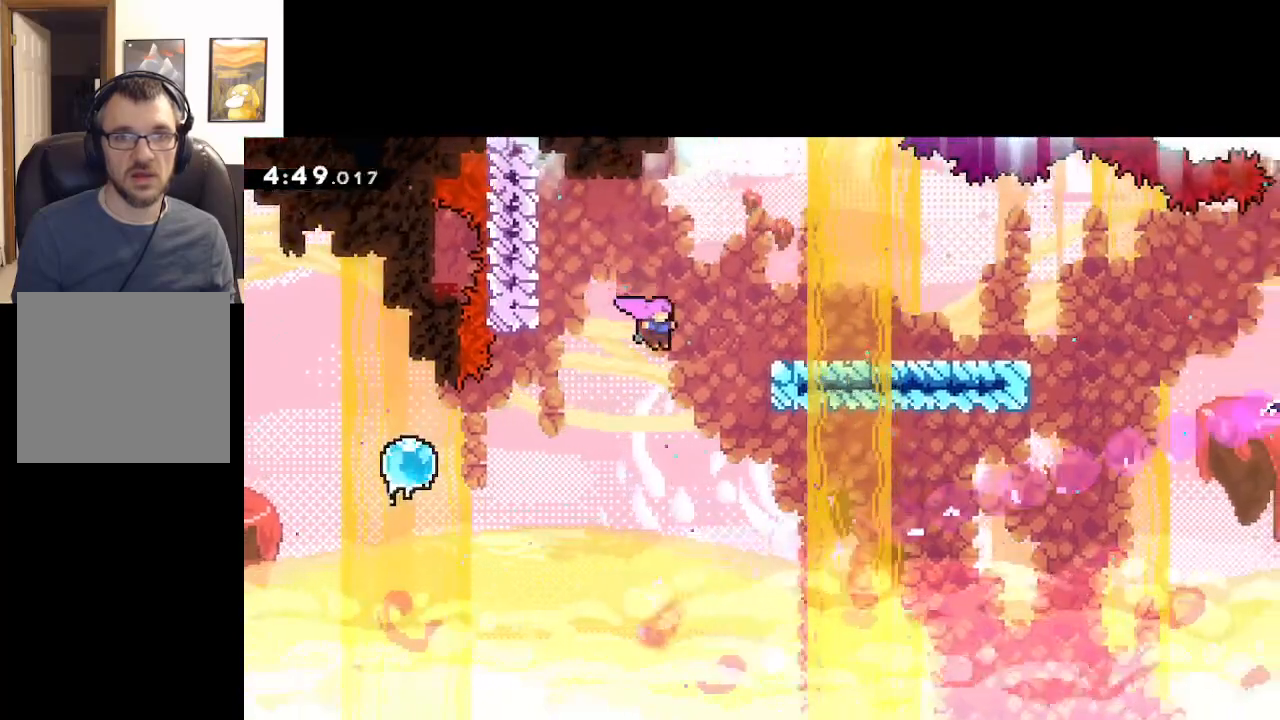
{"buttons": ["L2"], "left_stick": "up-right", "events": [[183, "L2", "down"], [233, "A", "up"], [333, "A", "down"], [383, "left_stick", "up-right"], [500, "A", "up"]]}
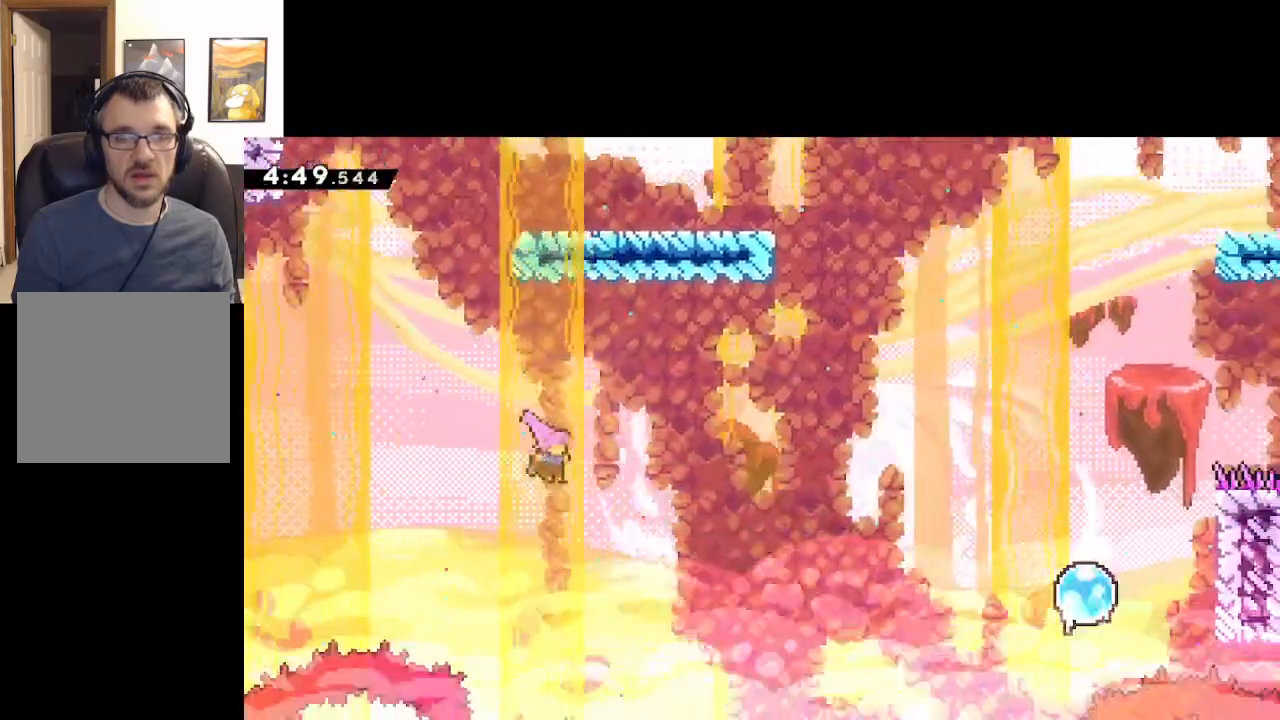
{"buttons": ["L2"], "left_stick": "up", "events": [[67, "left_stick", "up"], [150, "A", "down"], [333, "A", "up"]]}
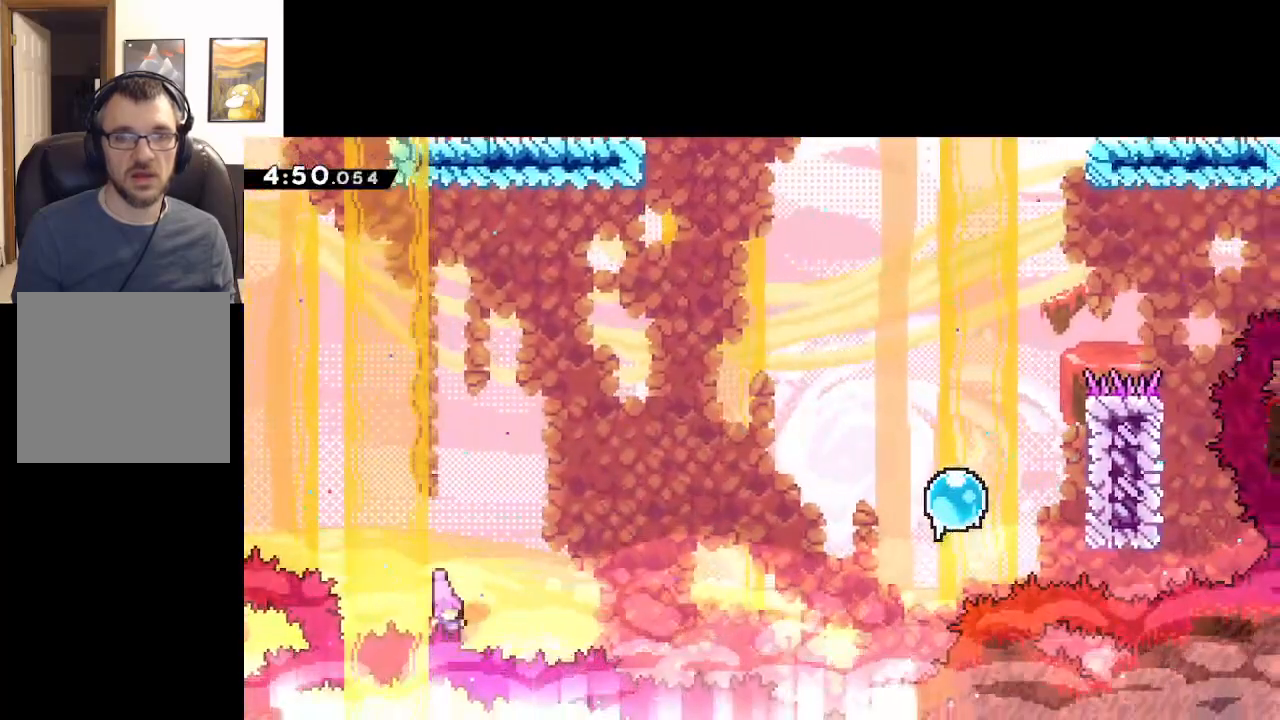
{"buttons": ["L2"], "left_stick": "center", "events": [[67, "left_stick", "center"]]}
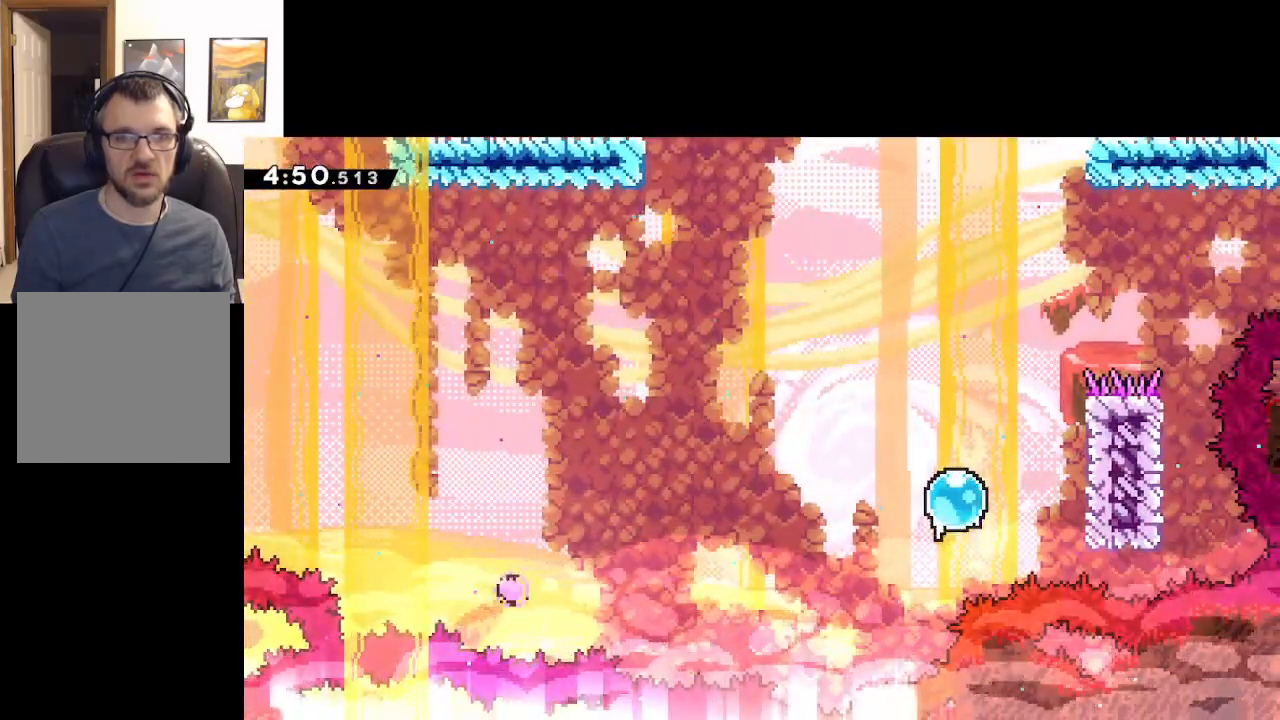
{"buttons": ["A", "L2"], "left_stick": "center", "events": [[167, "A", "down"], [333, "A", "up"], [433, "A", "down"]]}
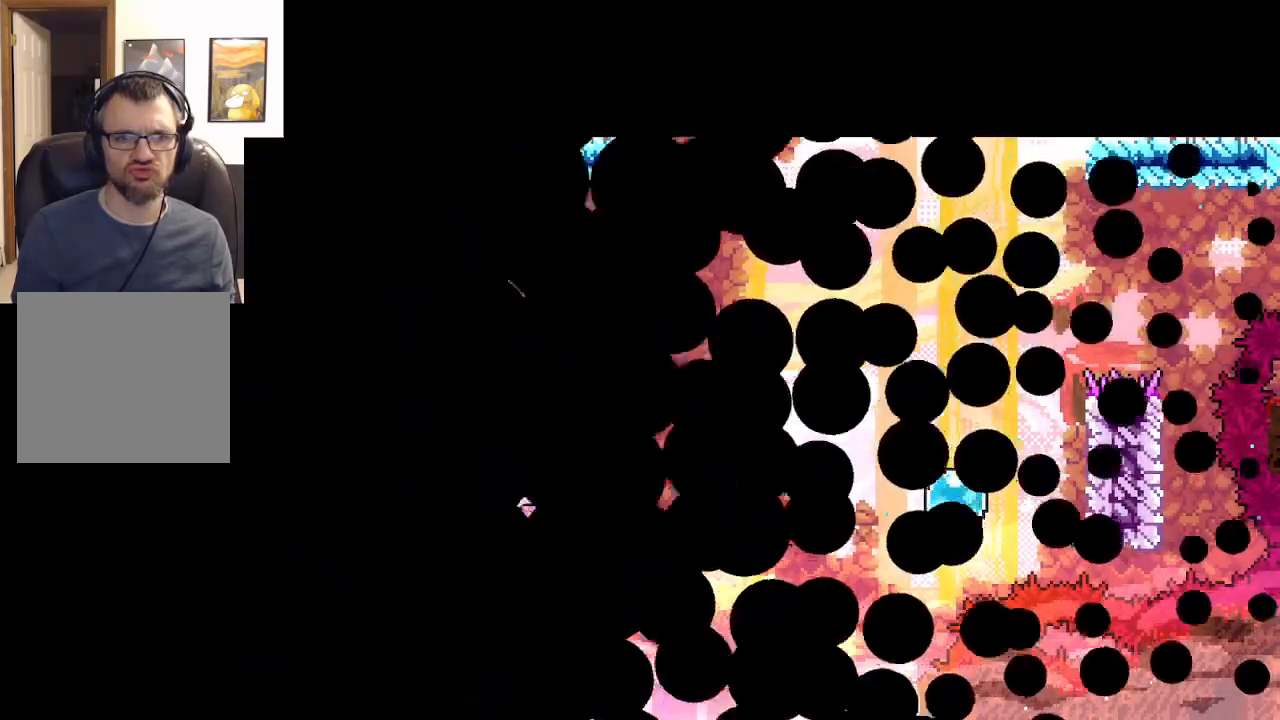
{"buttons": [], "left_stick": "center", "events": [[83, "A", "up"], [117, "L2", "up"]]}
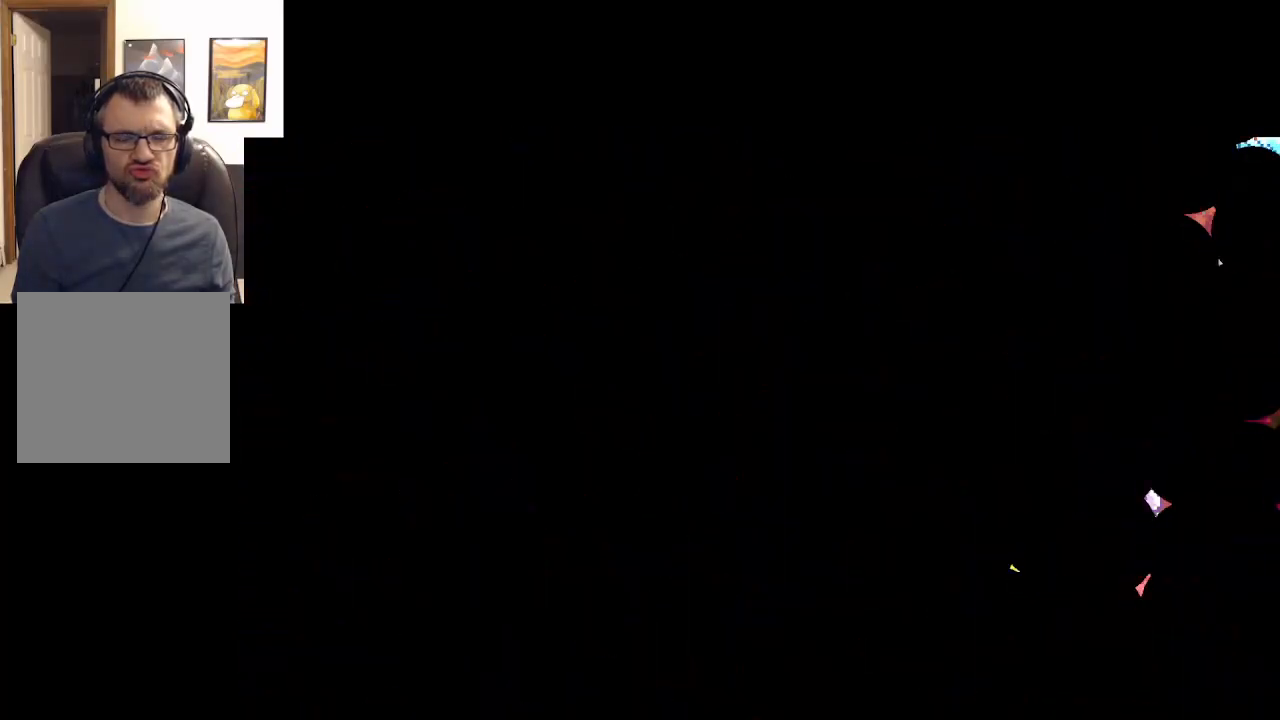
{"buttons": [], "left_stick": "center", "events": []}
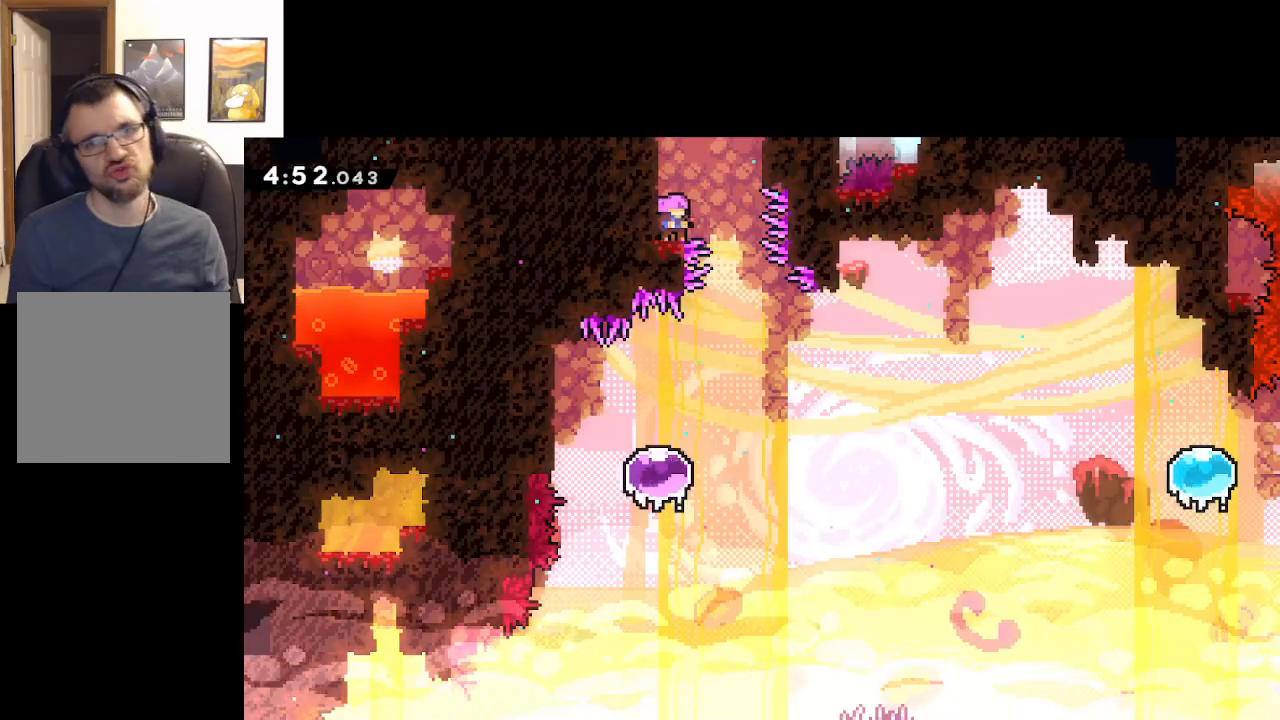
{"buttons": [], "left_stick": "center", "events": [[100, "left_stick", "right"], [117, "A", "down"], [217, "A", "up"], [350, "left_stick", "center"]]}
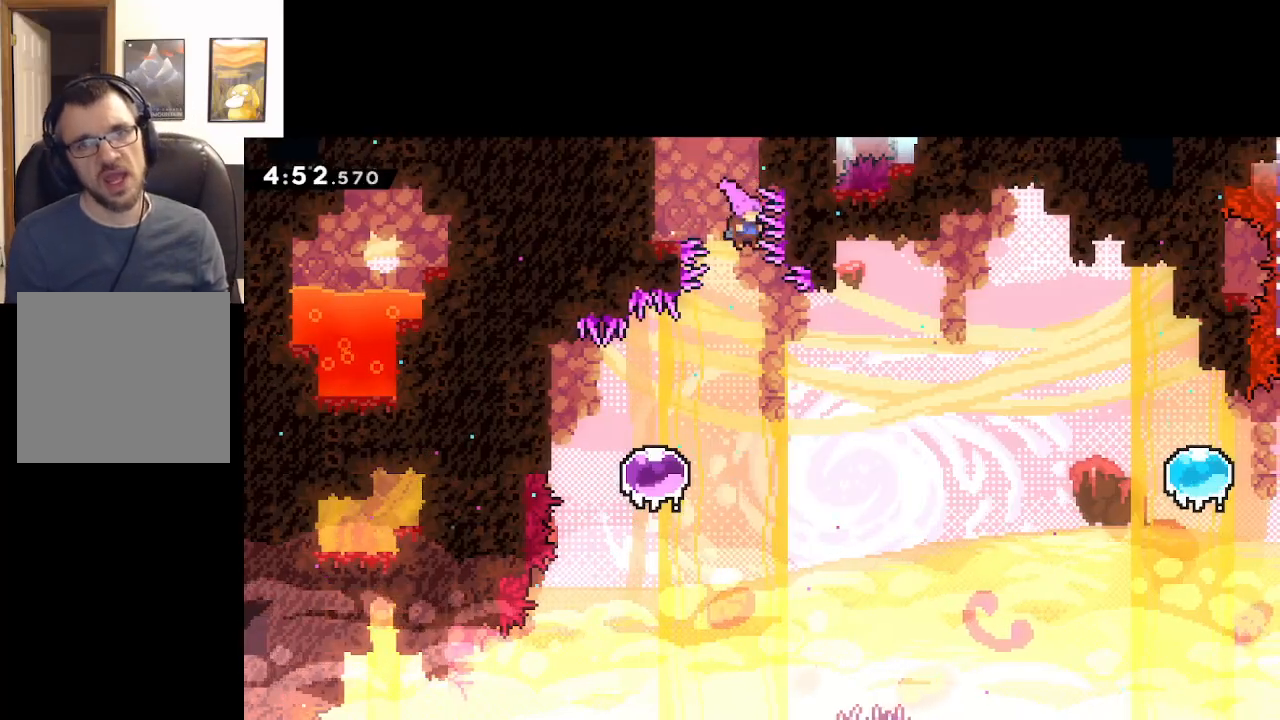
{"buttons": [], "left_stick": "right", "events": [[167, "left_stick", "left"], [483, "left_stick", "right"]]}
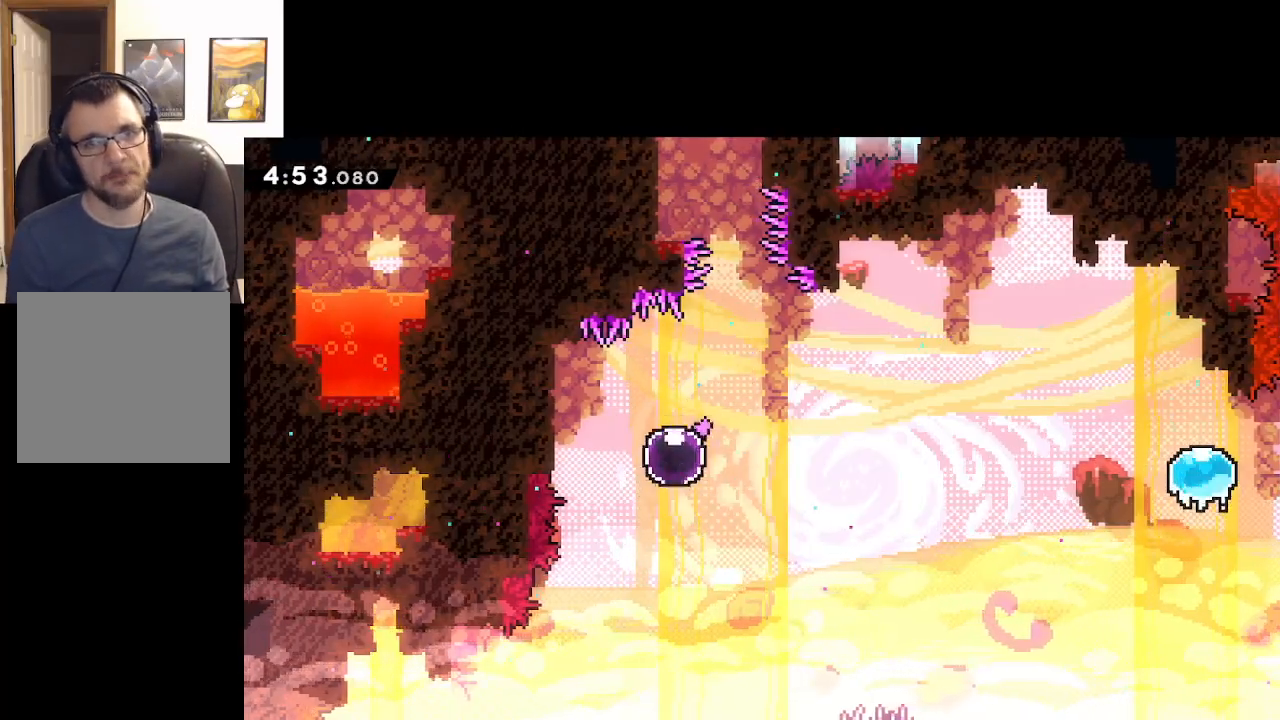
{"buttons": [], "left_stick": "right", "events": []}
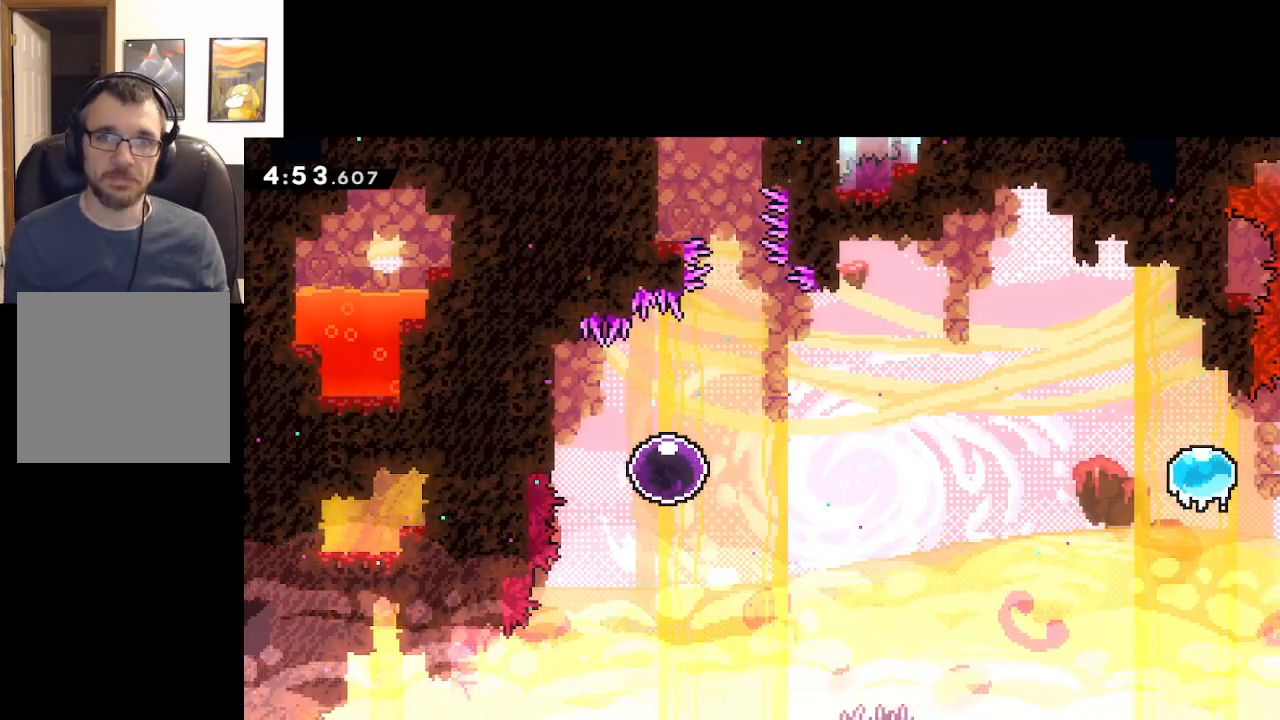
{"buttons": [], "left_stick": "right", "events": []}